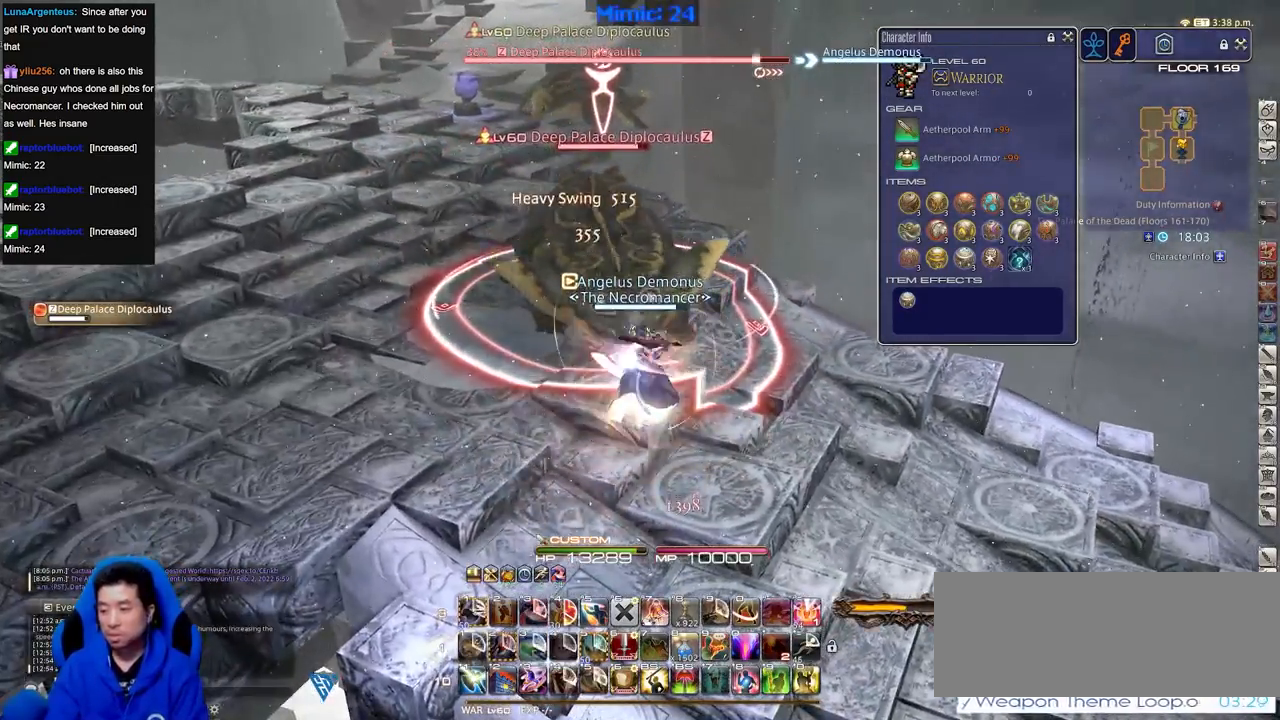
Gameplay with keyboard; each line is a JSON object with the keys held at the frame after it. "events" lists presses ("down") and releases ("up") of ".", "/", "0", "1", "2", "3", "4", "5", "6", "7", "8", "9", "a", "alt_l", "alt_r", "b", "backslash", "backspace", "c", "caps_lock", "comma", "ctrl_l", "ctrl_r", "d", "down", "e", "equals", "escape", "f", "f1", "f10", "f11", "f12", "f2", "f3", "f4", "f5", "f6", "f7", "f8", "f9", "g", "h", "i", "j", "k", "l", "lbracket", "left", "m", "minus", "n", "o", "p", "q", "quote", "r", "rbracket", "return", "right", "s", "semicolon", "shift_l", "shift_r", "space", "super", "t", "tab", "tilde", "u", "up", "v", "w", "x", "y" and "z" between this image and that frame as [ms after this image, input, new state], when the widget could be followed in between. No other keys are recorded. Mouse input is not recorded.
{"keys": [], "events": [[67, "p", "down"], [100, "d", "down"], [384, "p", "up"], [484, "d", "up"]]}
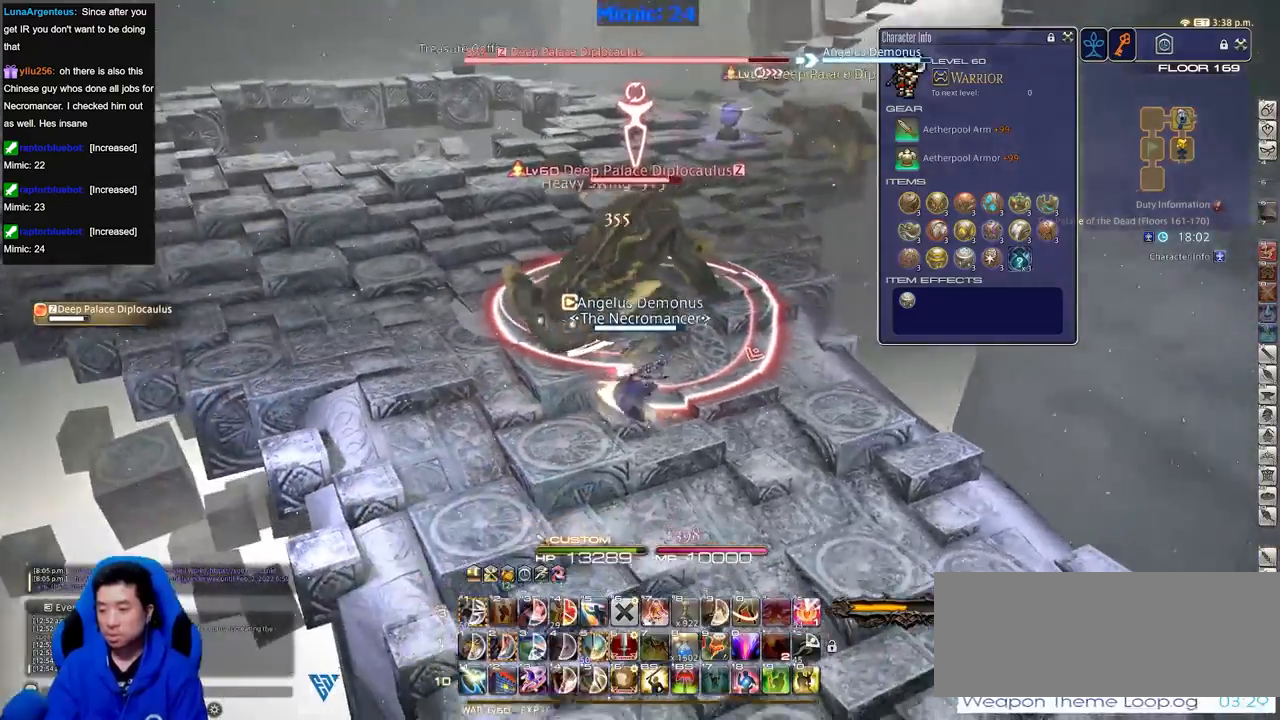
{"keys": [], "events": [[83, "a", "down"], [217, "a", "up"], [350, "rbracket", "down"], [450, "rbracket", "up"]]}
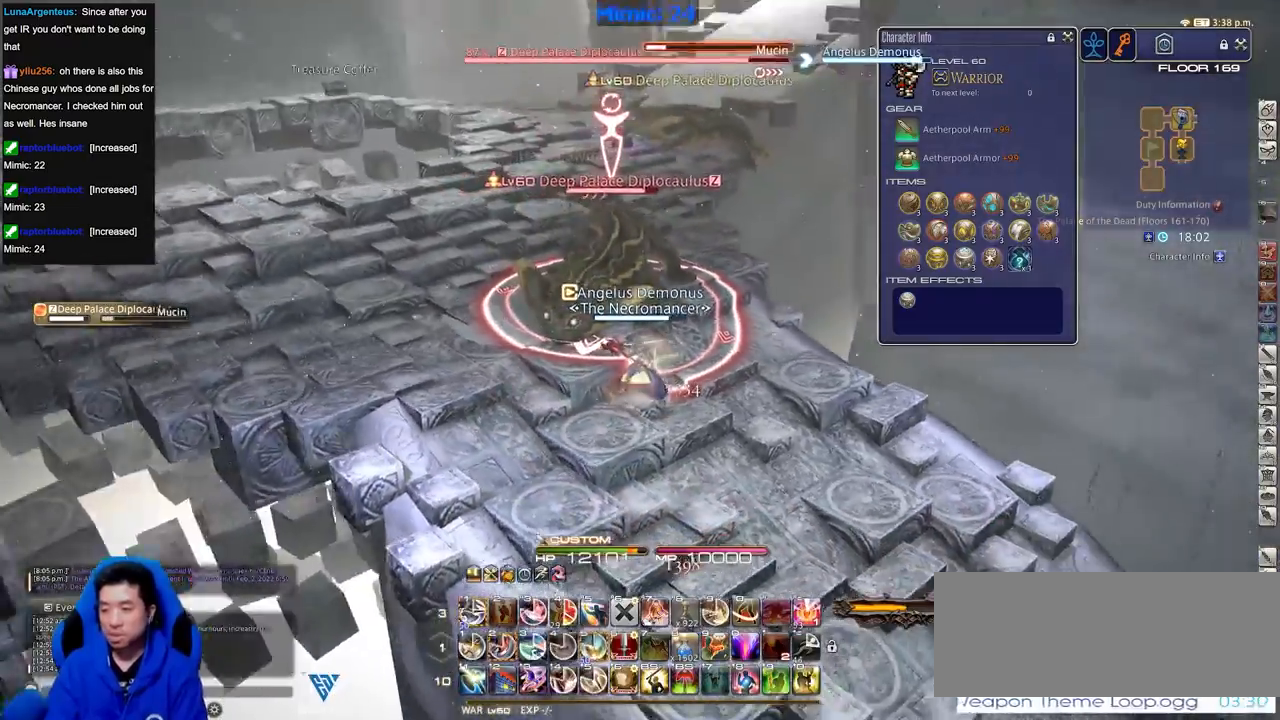
{"keys": [], "events": [[50, "rbracket", "down"], [84, "a", "down"], [184, "rbracket", "up"], [284, "a", "up"]]}
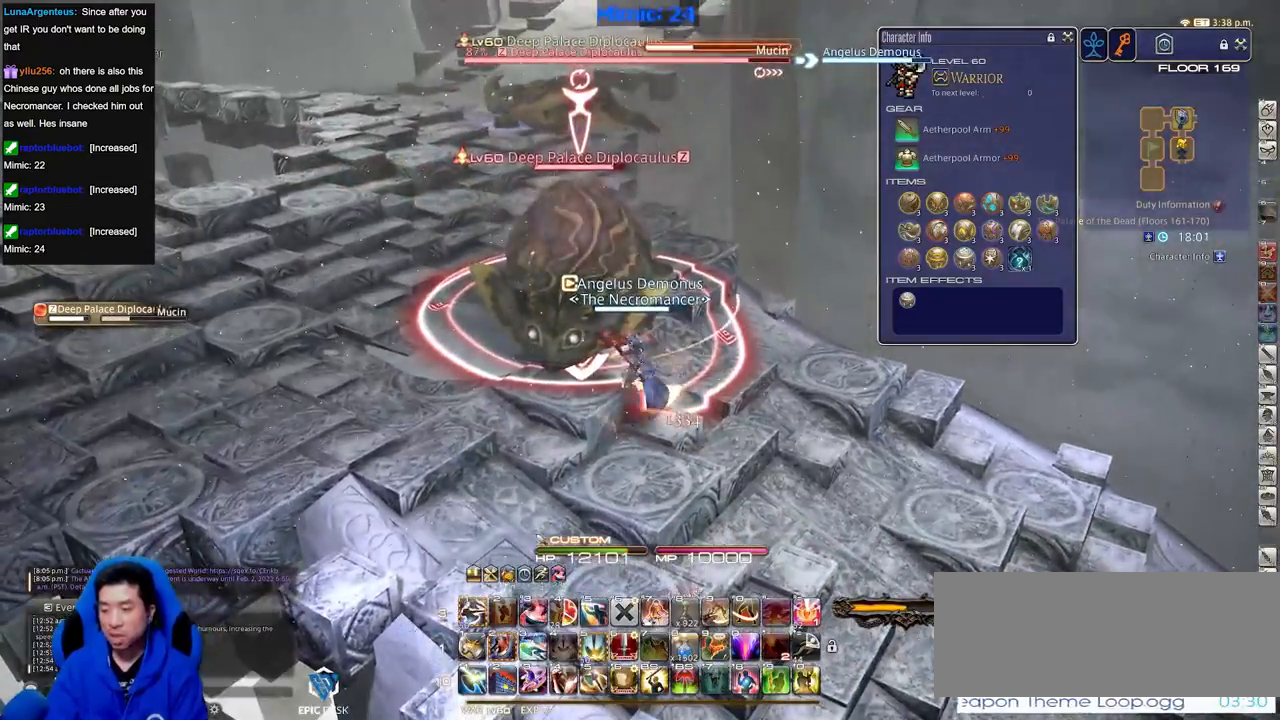
{"keys": [], "events": [[150, "2", "down"], [250, "2", "up"], [283, "2", "down"], [383, "2", "up"]]}
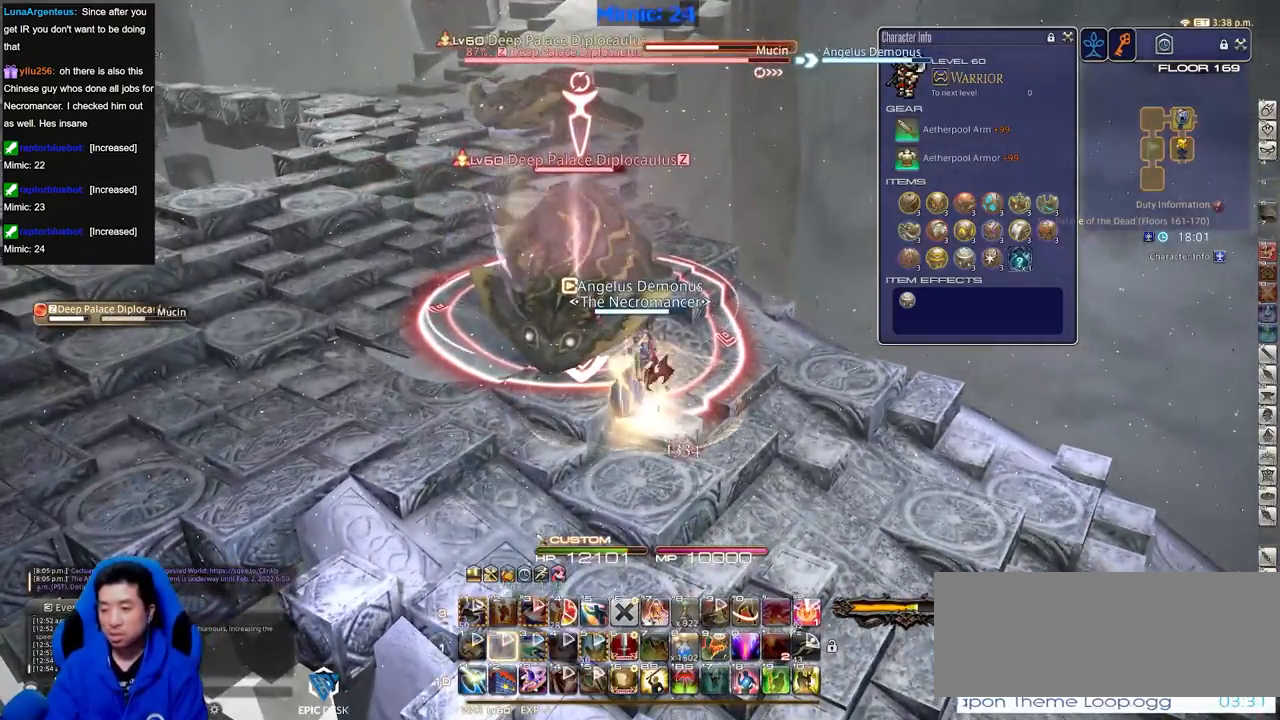
{"keys": ["return", "s"], "events": [[167, "s", "down"], [267, "p", "down"], [351, "p", "up"], [401, "return", "down"]]}
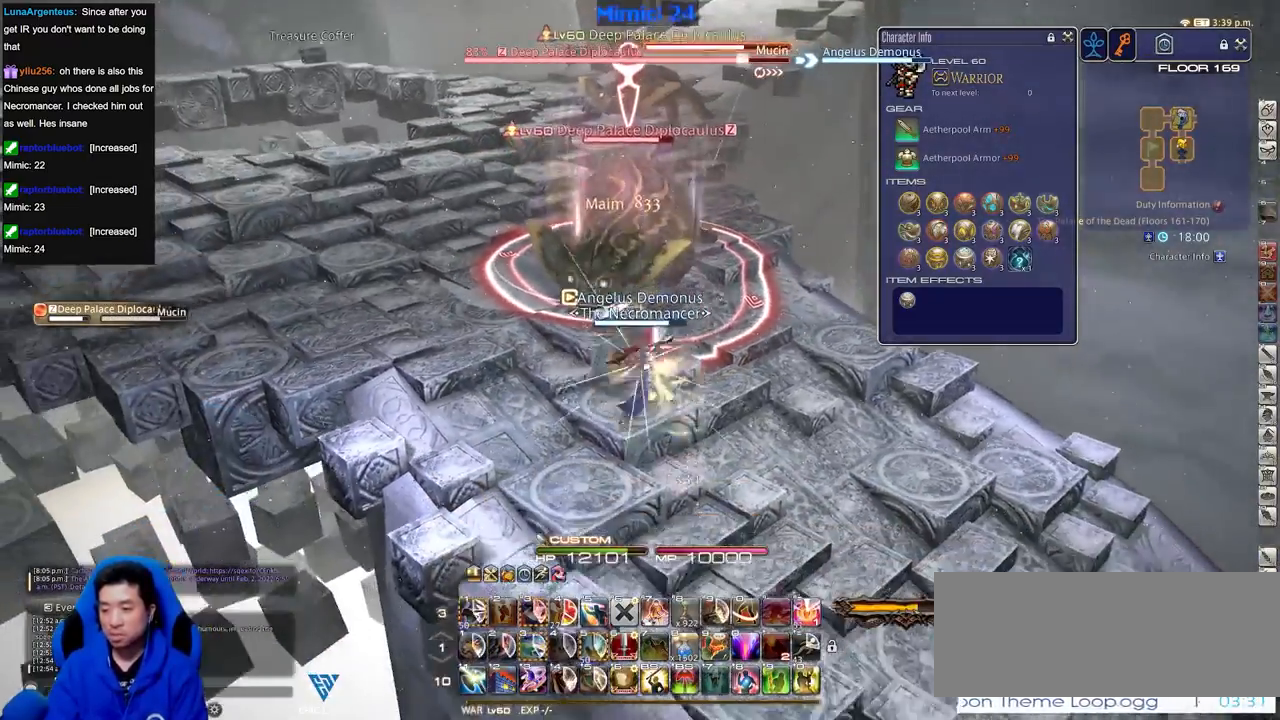
{"keys": [], "events": [[50, "return", "up"], [100, "return", "down"], [233, "return", "up"], [333, "return", "down"], [417, "return", "up"], [417, "s", "up"]]}
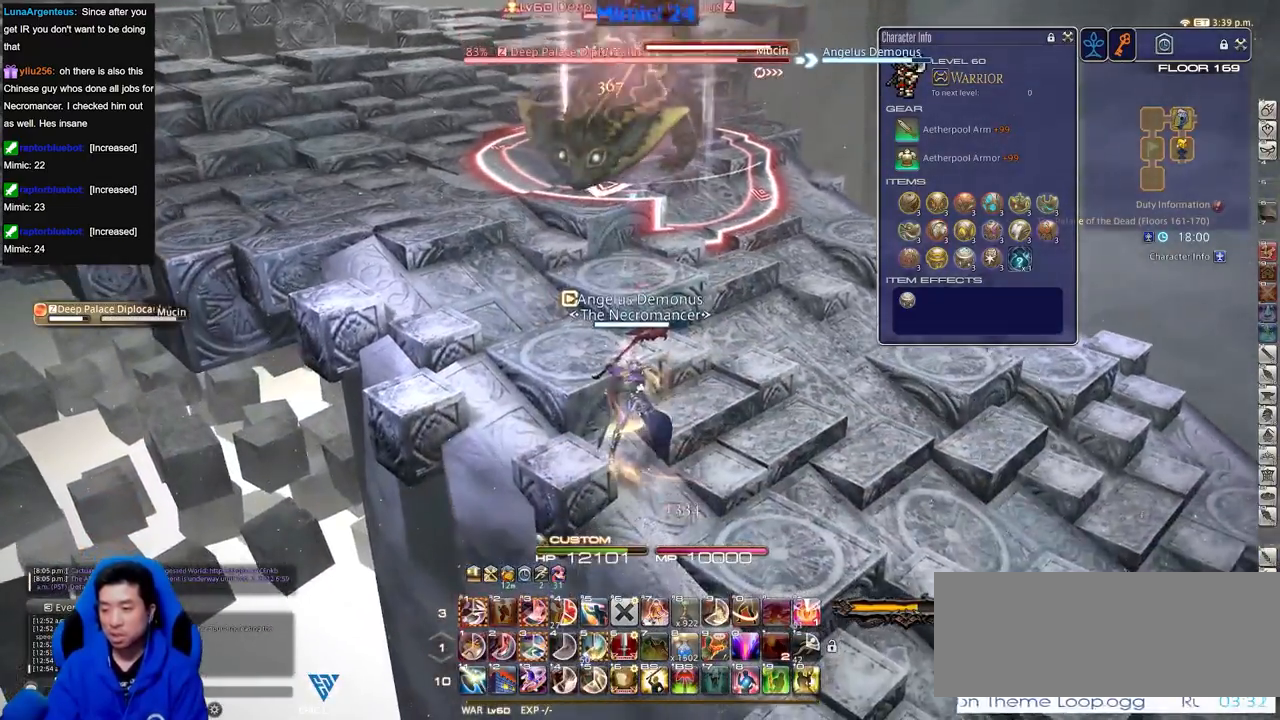
{"keys": ["w"], "events": [[17, "a", "down"], [67, "w", "down"], [384, "a", "up"]]}
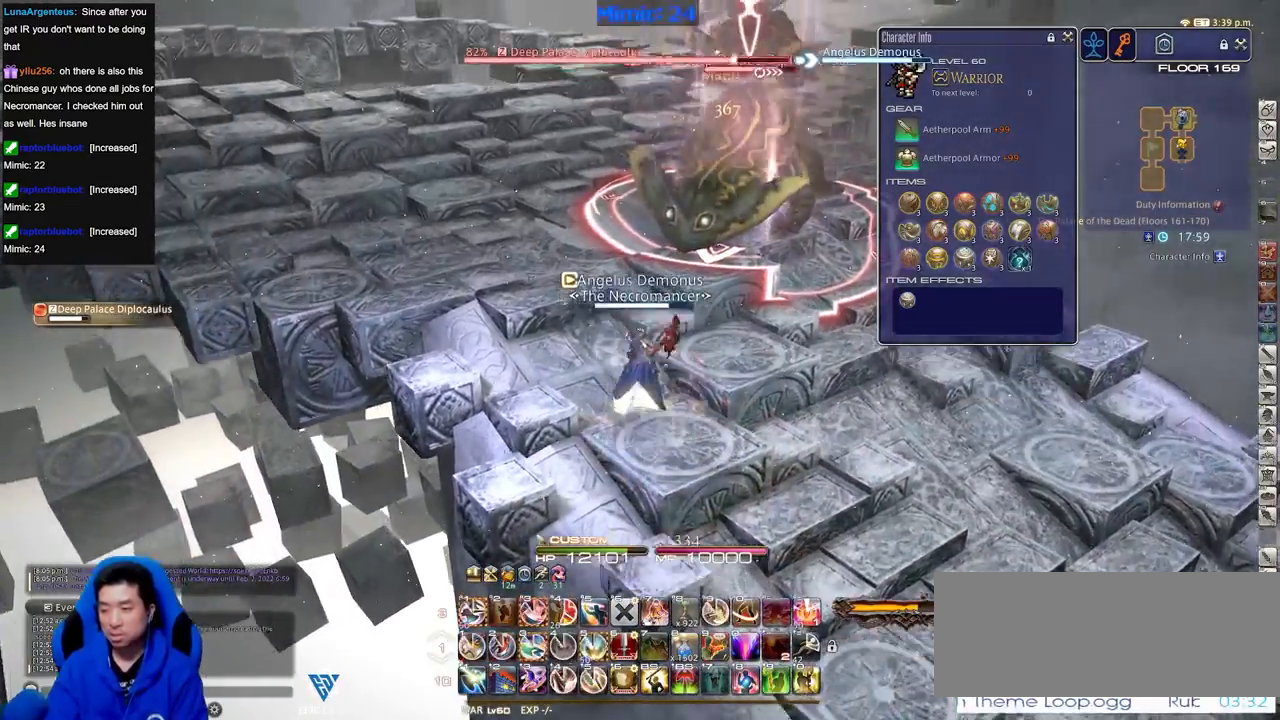
{"keys": ["a"], "events": [[167, "w", "up"], [267, "a", "down"], [267, "w", "down"], [350, "w", "up"]]}
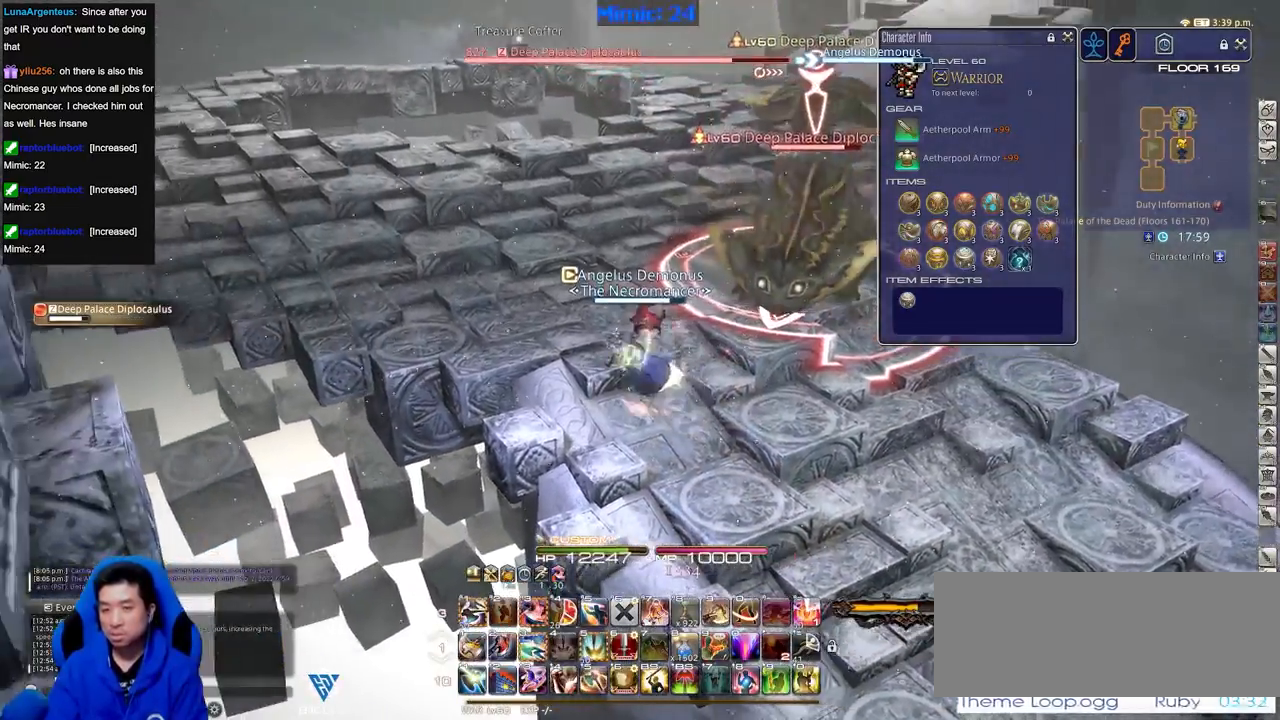
{"keys": [], "events": [[50, "a", "up"], [234, "3", "down"], [284, "3", "up"], [284, "rbracket", "down"], [317, "3", "down"], [417, "3", "up"], [417, "rbracket", "up"]]}
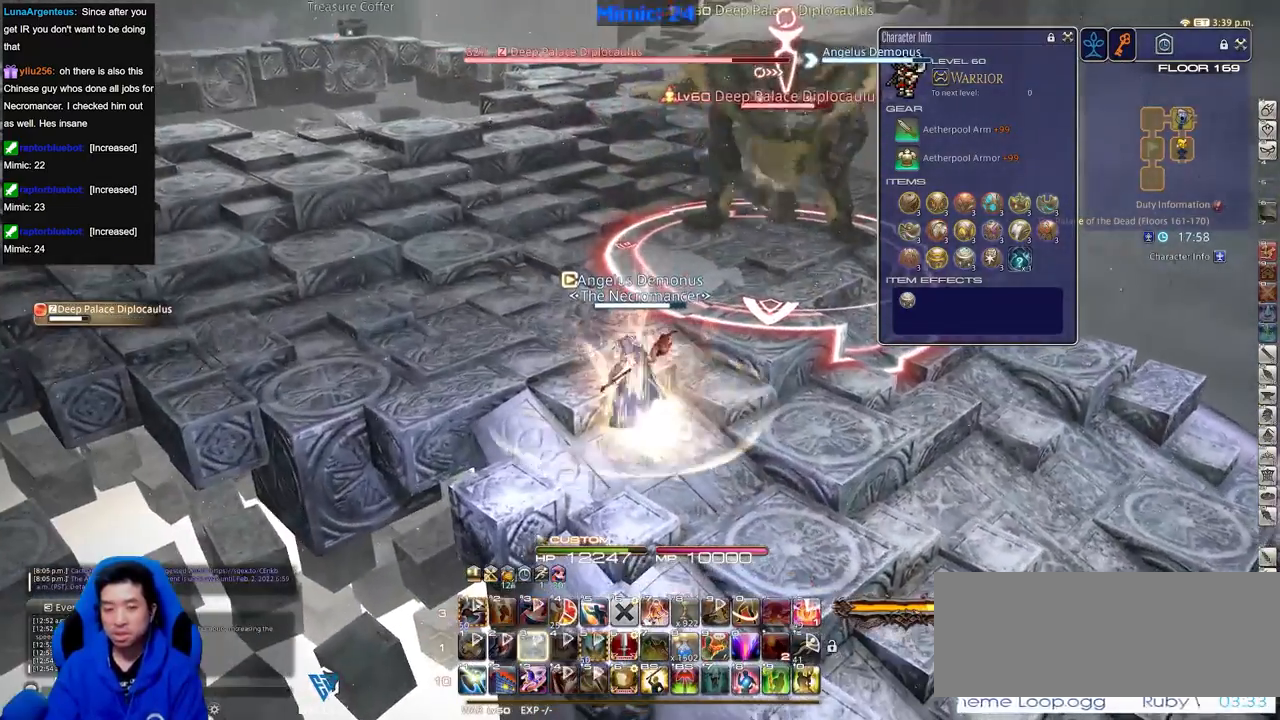
{"keys": ["s"], "events": [[217, "s", "down"]]}
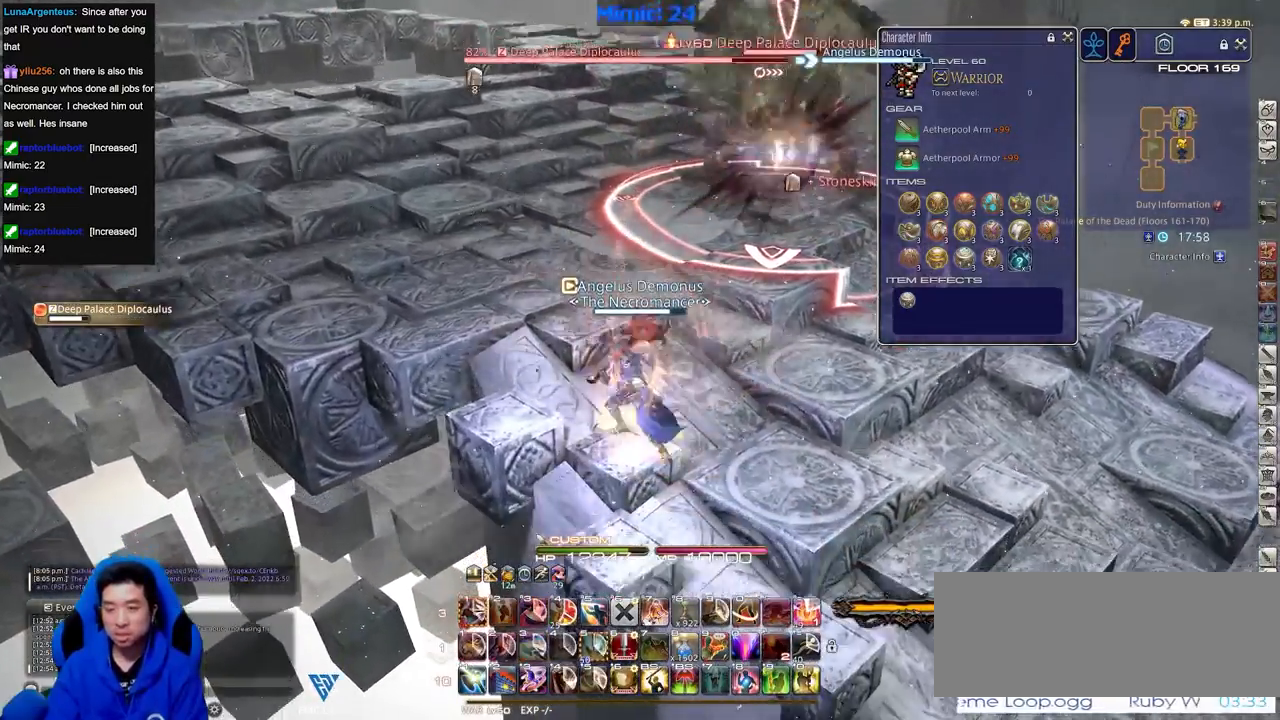
{"keys": [], "events": [[83, "s", "up"]]}
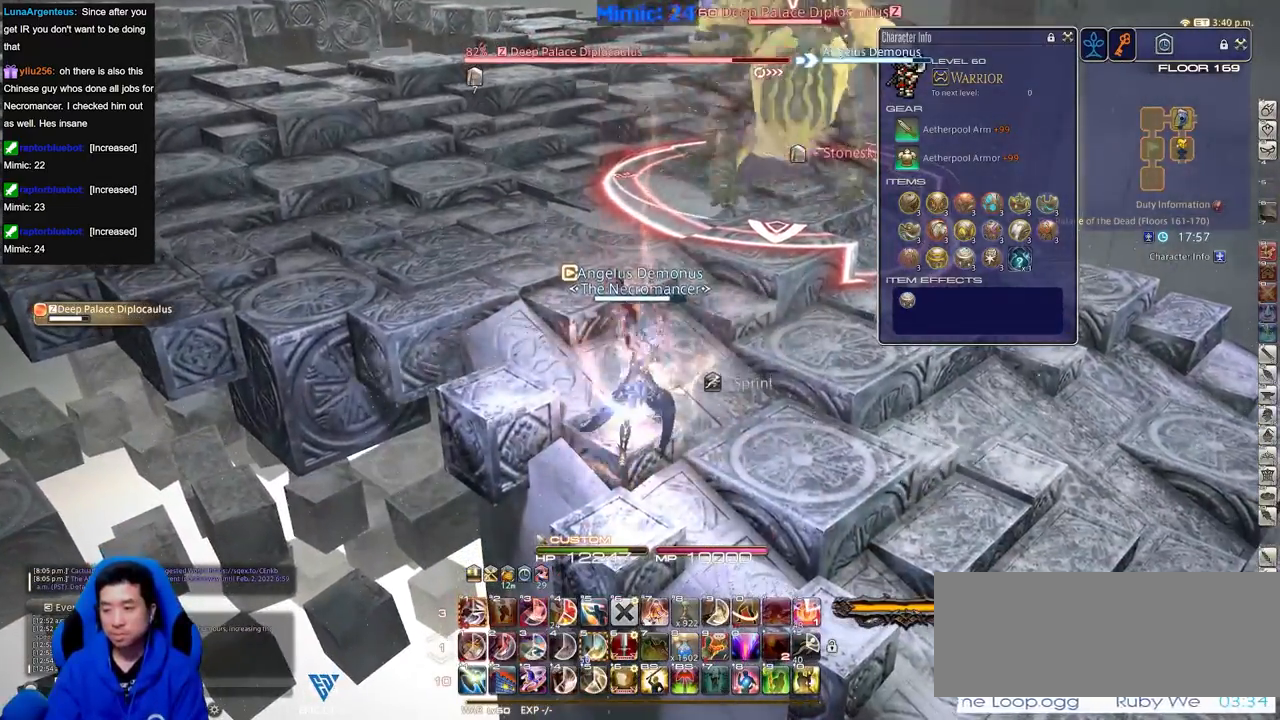
{"keys": ["d", "p"], "events": [[250, "p", "down"], [350, "d", "down"], [384, "p", "up"], [434, "p", "down"]]}
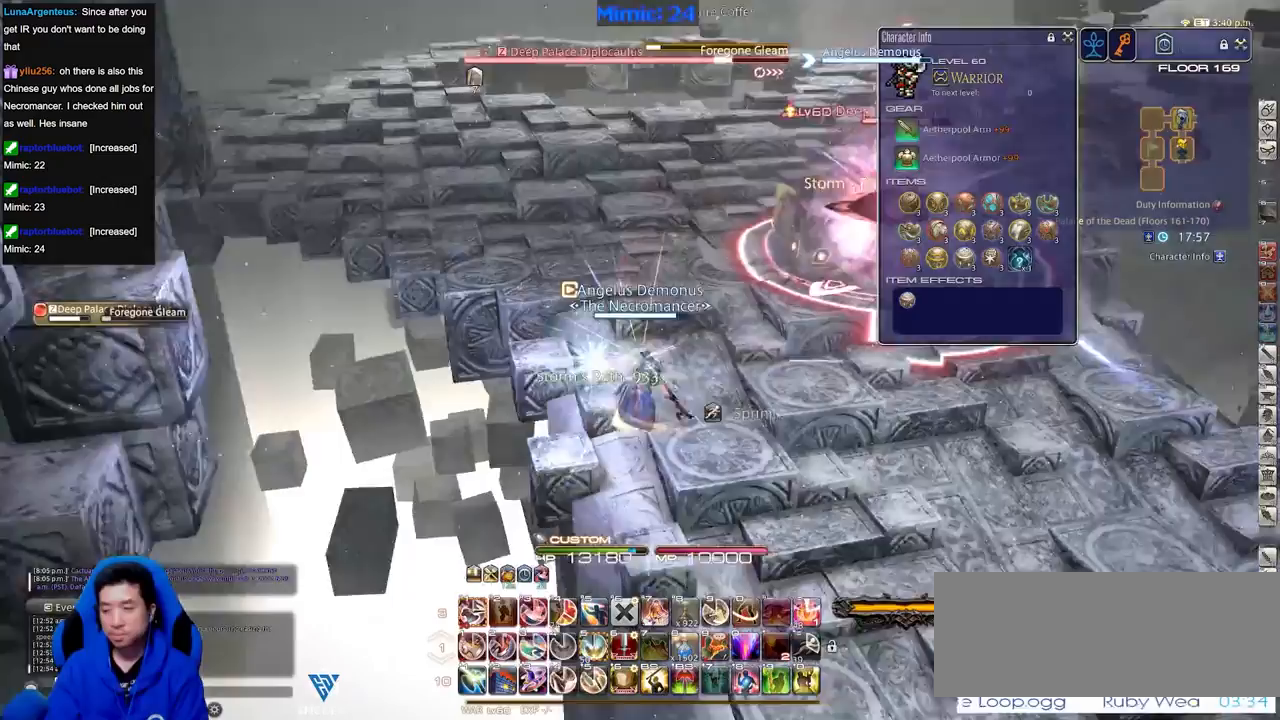
{"keys": ["rbracket"], "events": [[33, "p", "up"], [317, "d", "up"], [350, "w", "down"], [450, "rbracket", "down"], [450, "w", "up"]]}
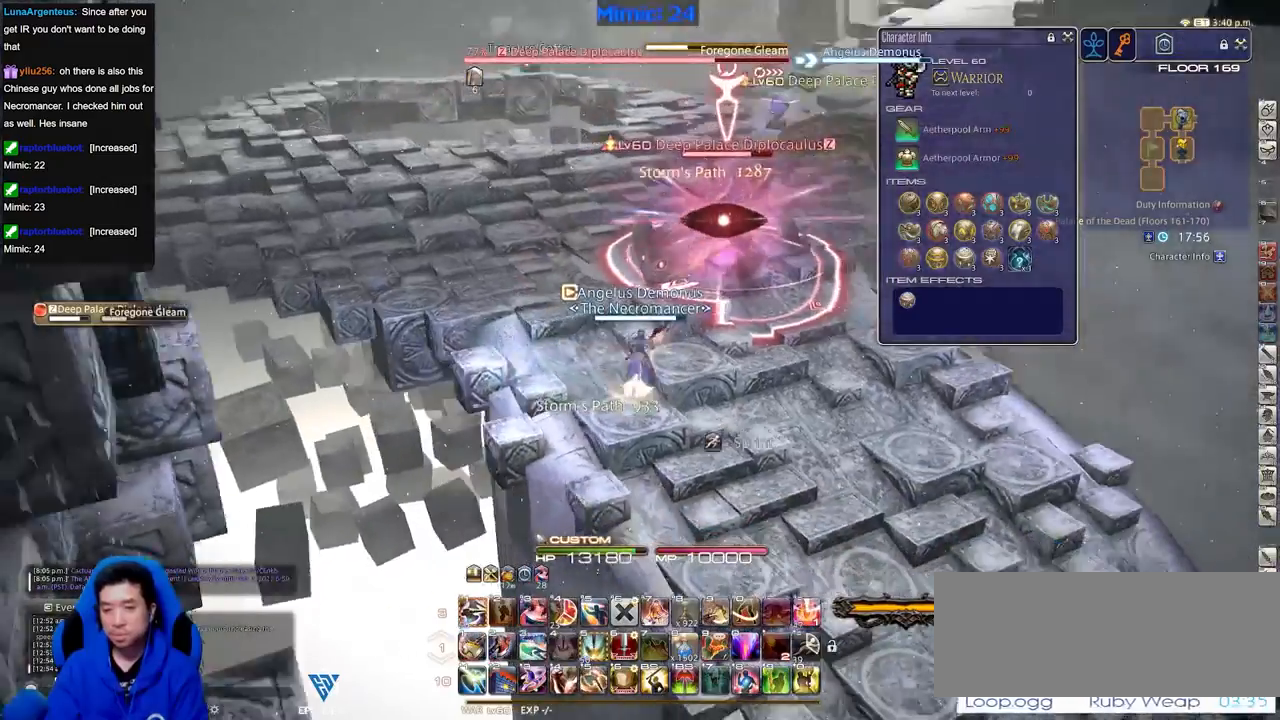
{"keys": ["1"], "events": [[50, "rbracket", "up"], [234, "1", "down"]]}
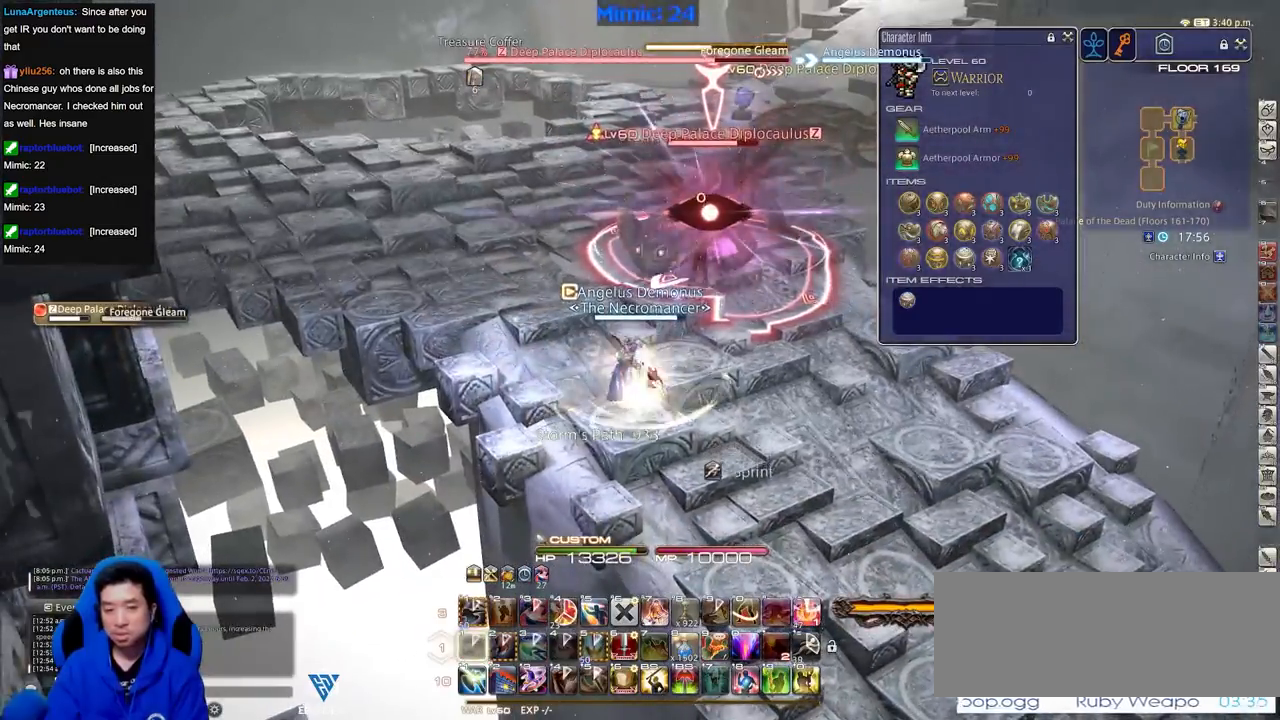
{"keys": ["minus", "s"], "events": [[66, "1", "up"], [66, "d", "down"], [200, "s", "down"], [333, "d", "up"], [433, "minus", "down"]]}
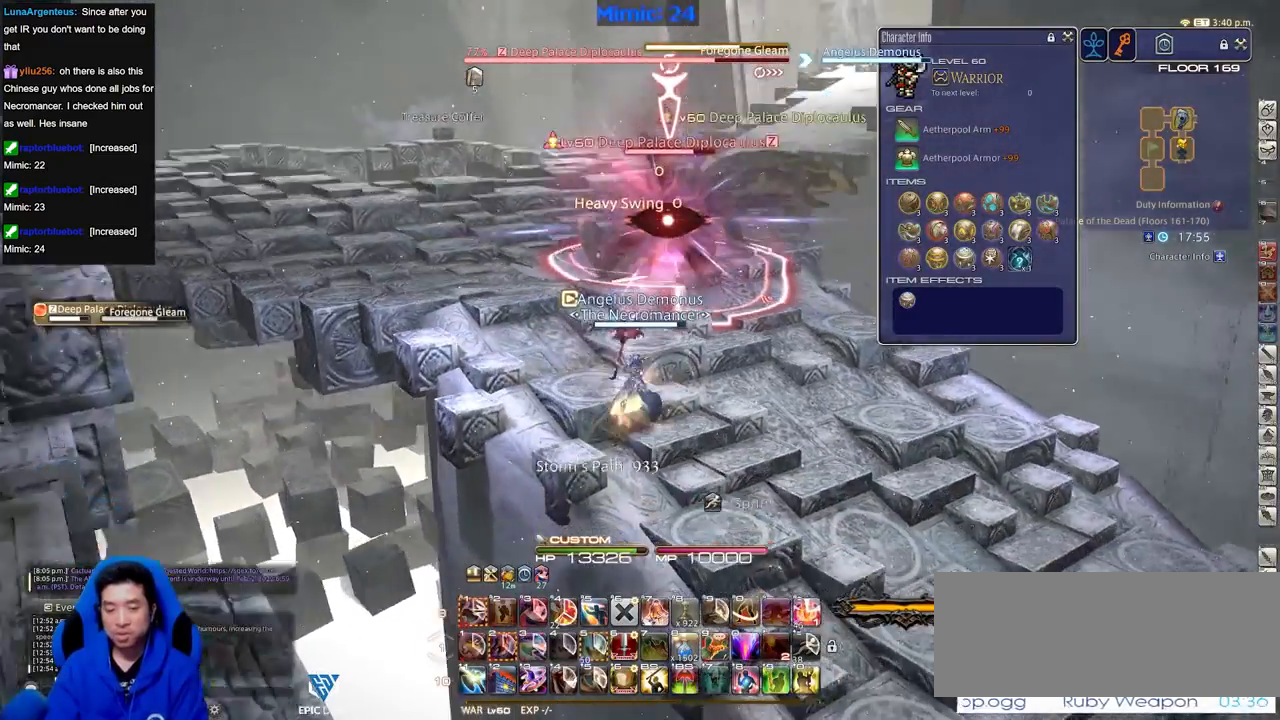
{"keys": [], "events": [[33, "minus", "up"], [217, "s", "up"]]}
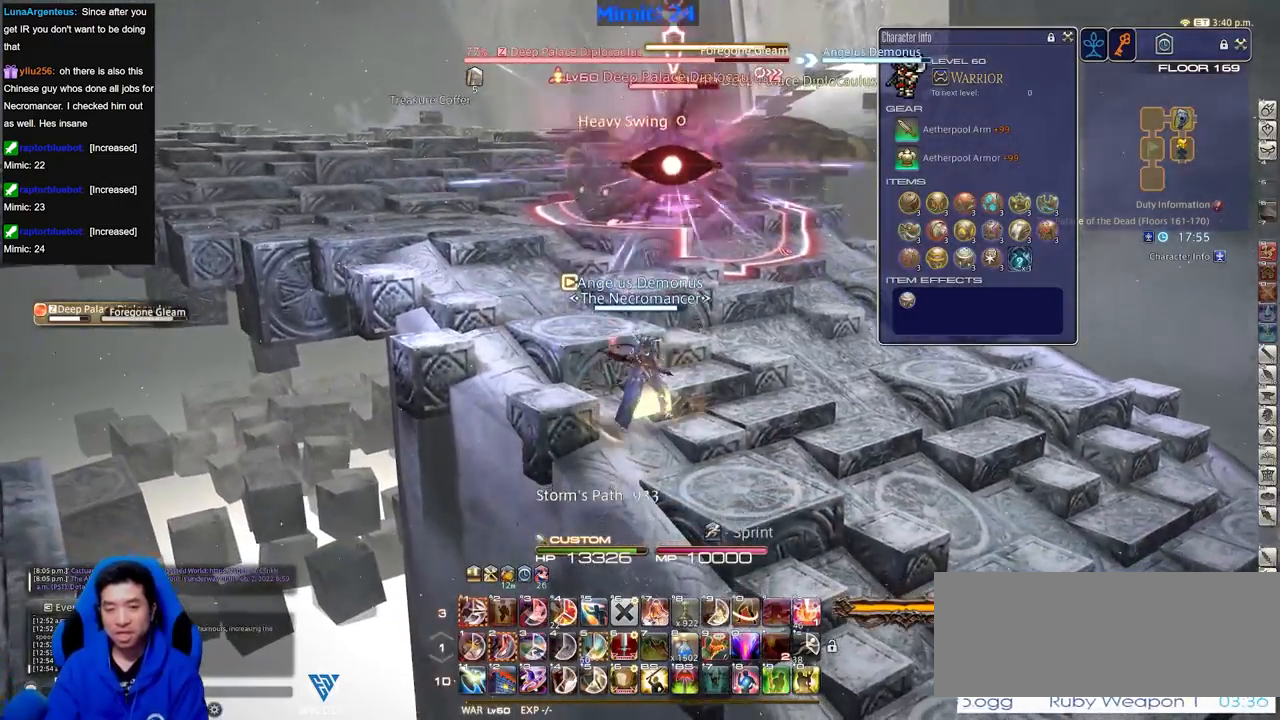
{"keys": [], "events": [[283, "rbracket", "down"], [333, "lbracket", "down"], [417, "lbracket", "up"], [417, "rbracket", "up"]]}
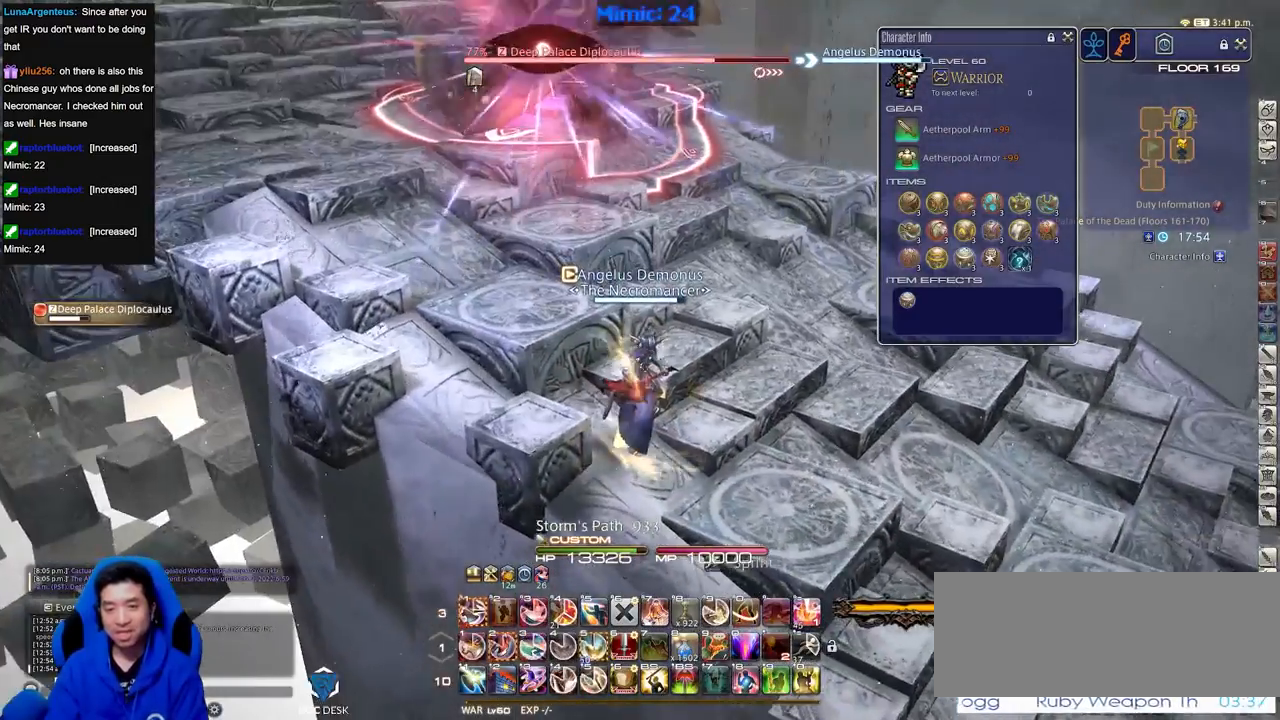
{"keys": ["d", "p", "w"], "events": [[250, "p", "down"], [334, "p", "up"], [384, "p", "down"], [384, "w", "down"], [484, "d", "down"]]}
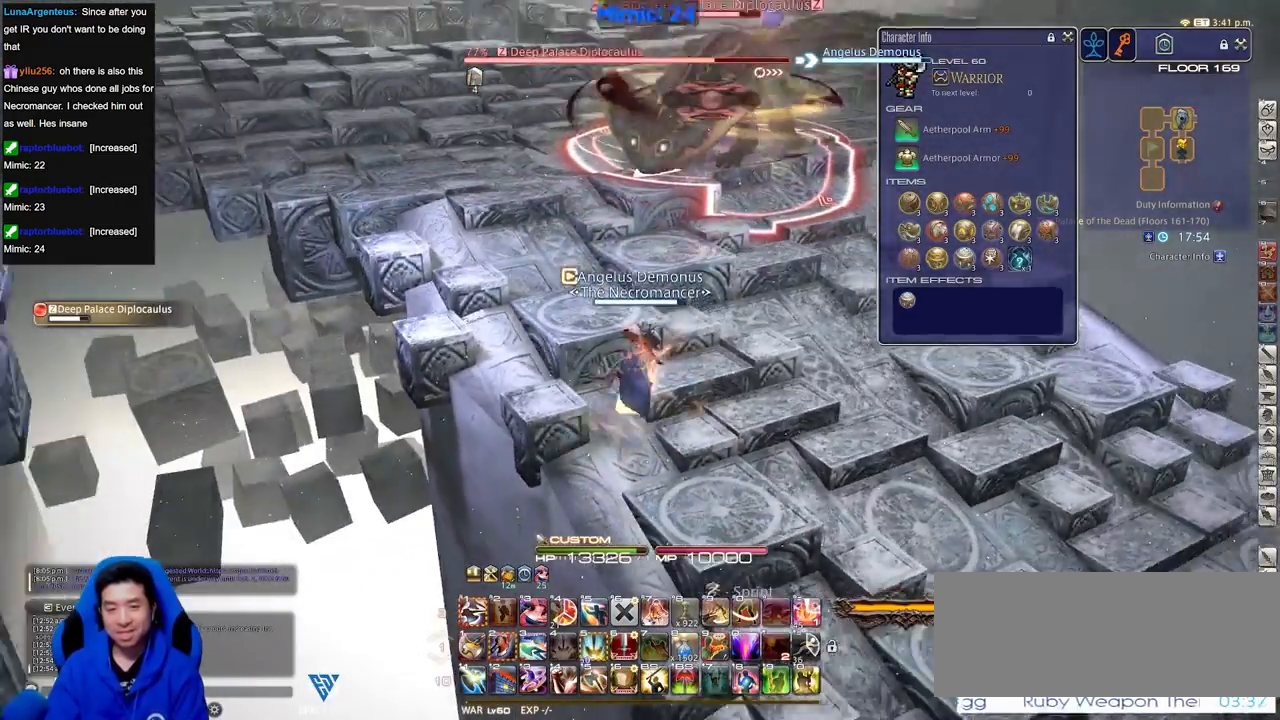
{"keys": ["2", "d", "w"], "events": [[33, "p", "up"], [317, "p", "down"], [400, "p", "up"], [500, "2", "down"]]}
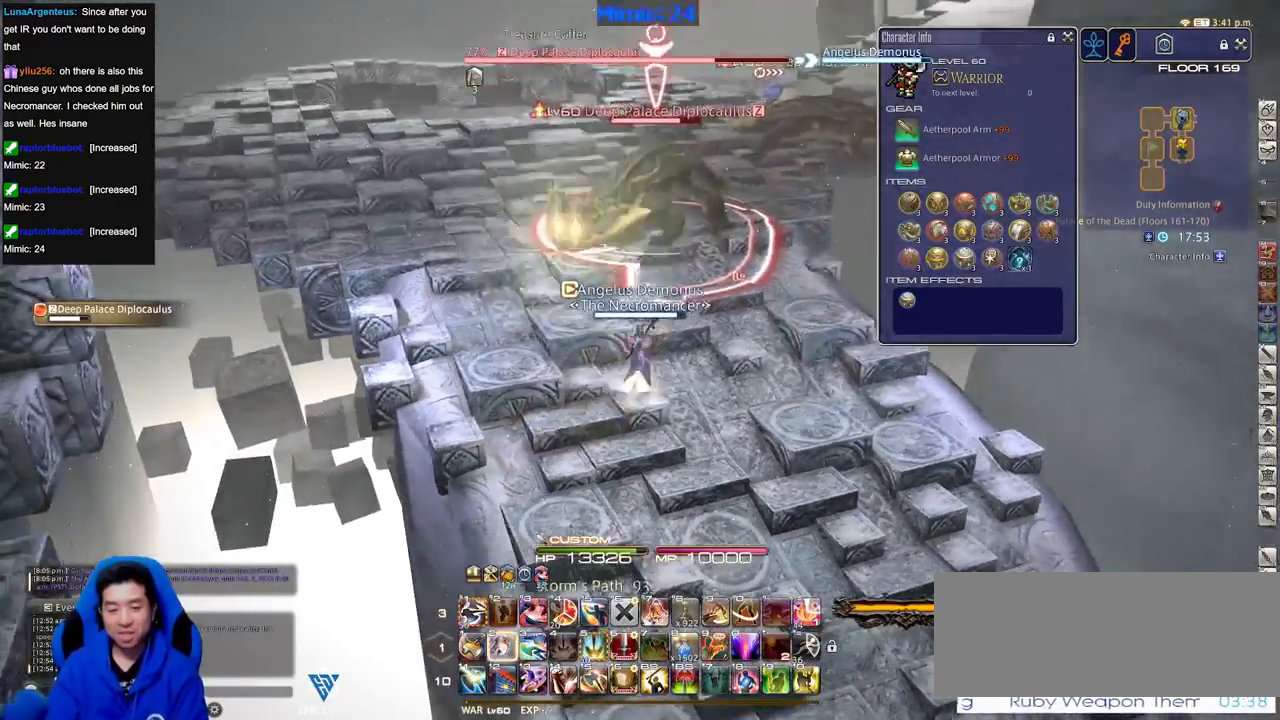
{"keys": [], "events": [[50, "d", "up"], [134, "2", "up"], [134, "w", "up"]]}
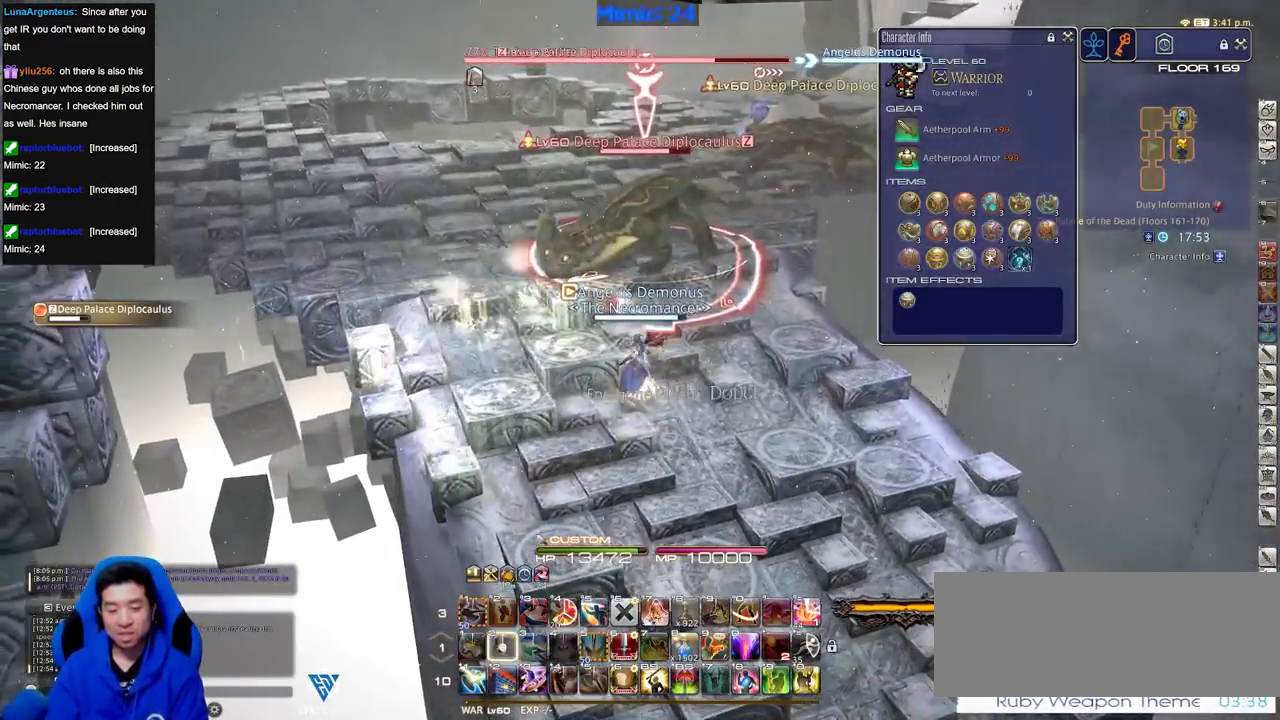
{"keys": ["s"], "events": [[16, "2", "down"], [100, "2", "up"], [350, "s", "down"]]}
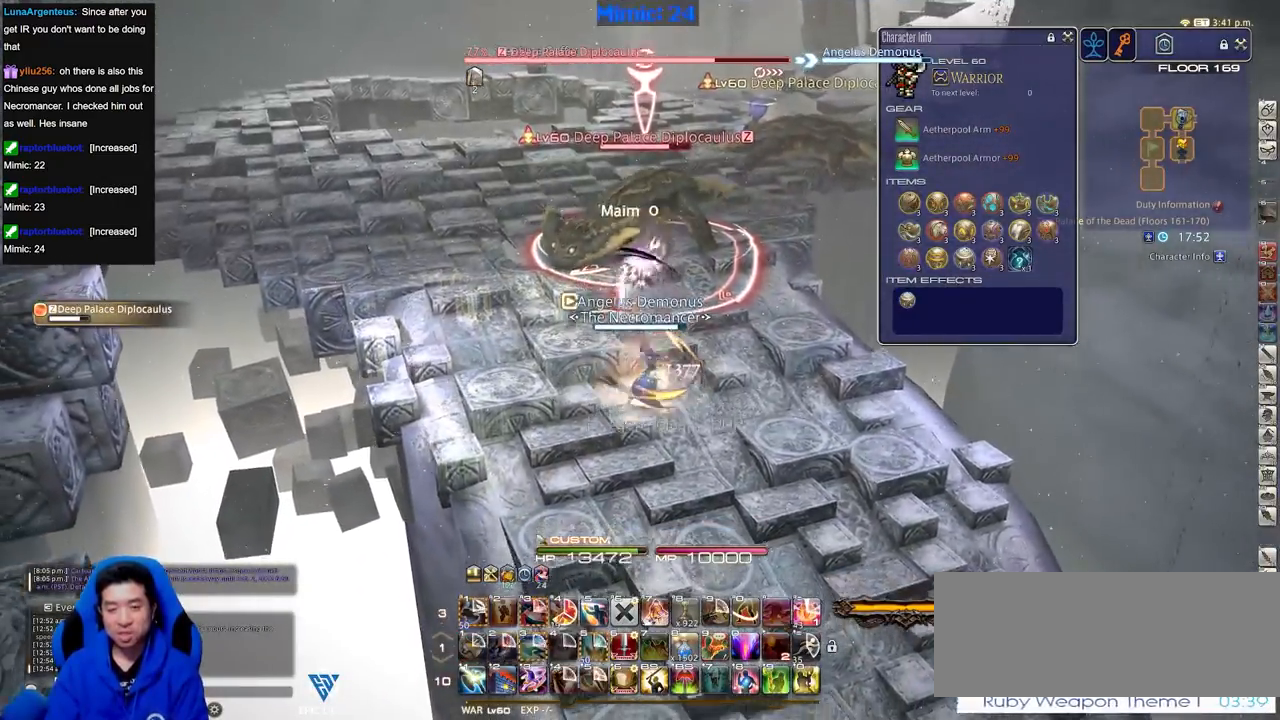
{"keys": ["a", "rbracket", "s"], "events": [[400, "rbracket", "down"], [450, "a", "down"], [450, "rbracket", "up"], [501, "rbracket", "down"]]}
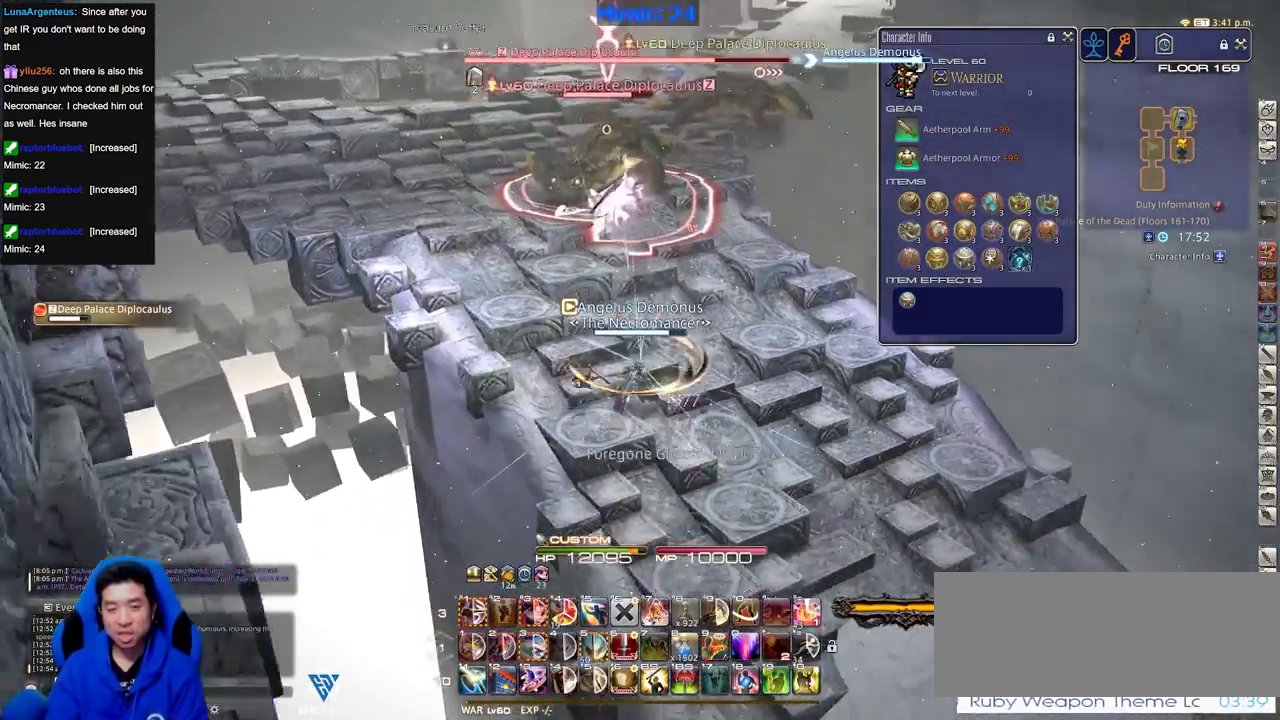
{"keys": [], "events": [[83, "rbracket", "up"], [83, "s", "up"], [367, "w", "down"], [417, "a", "up"], [467, "w", "up"]]}
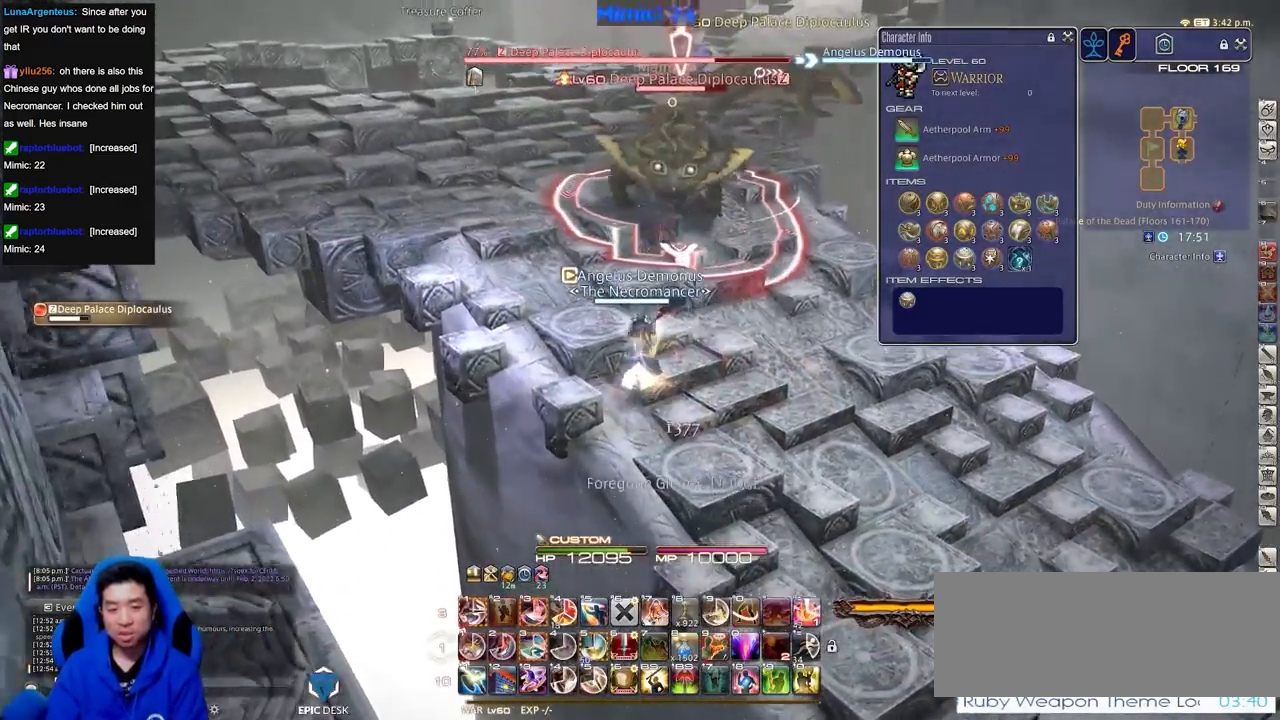
{"keys": [], "events": [[200, "a", "down"], [250, "w", "down"], [334, "a", "up"], [334, "rbracket", "down"], [384, "w", "up"], [484, "rbracket", "up"]]}
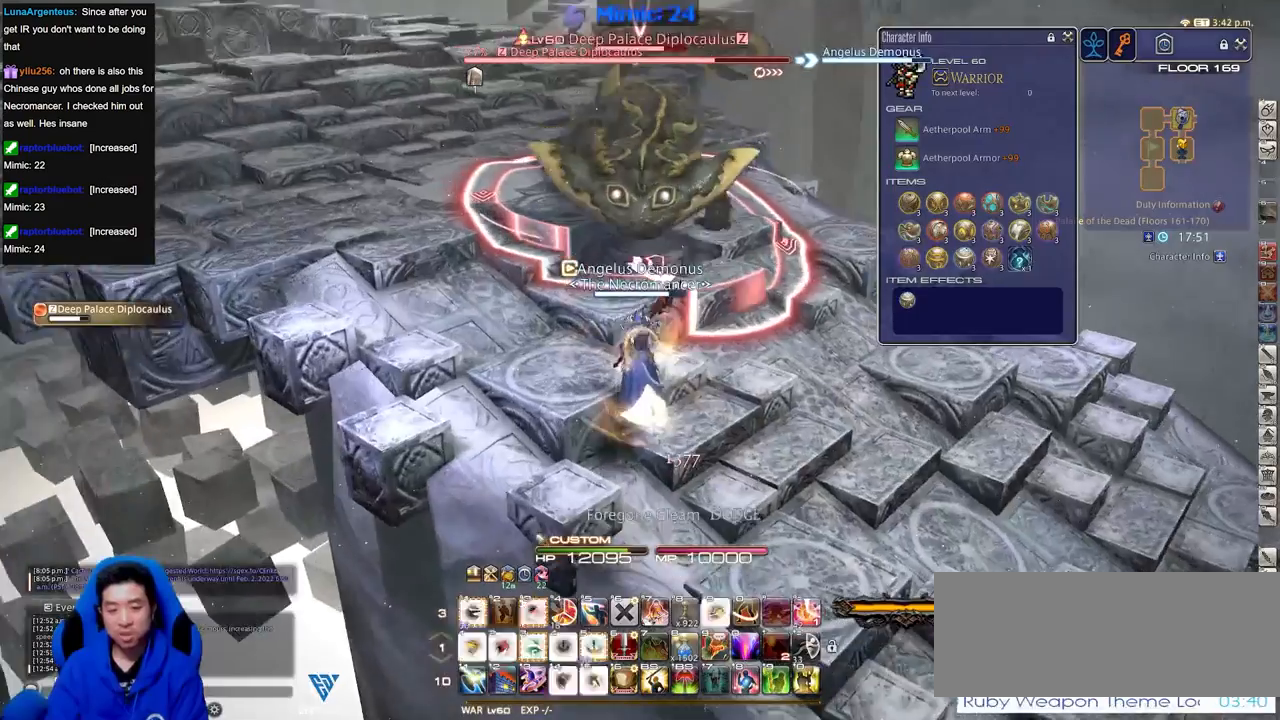
{"keys": [], "events": [[83, "3", "down"], [116, "3", "up"], [216, "3", "down"], [216, "rbracket", "down"], [266, "3", "up"], [350, "rbracket", "up"]]}
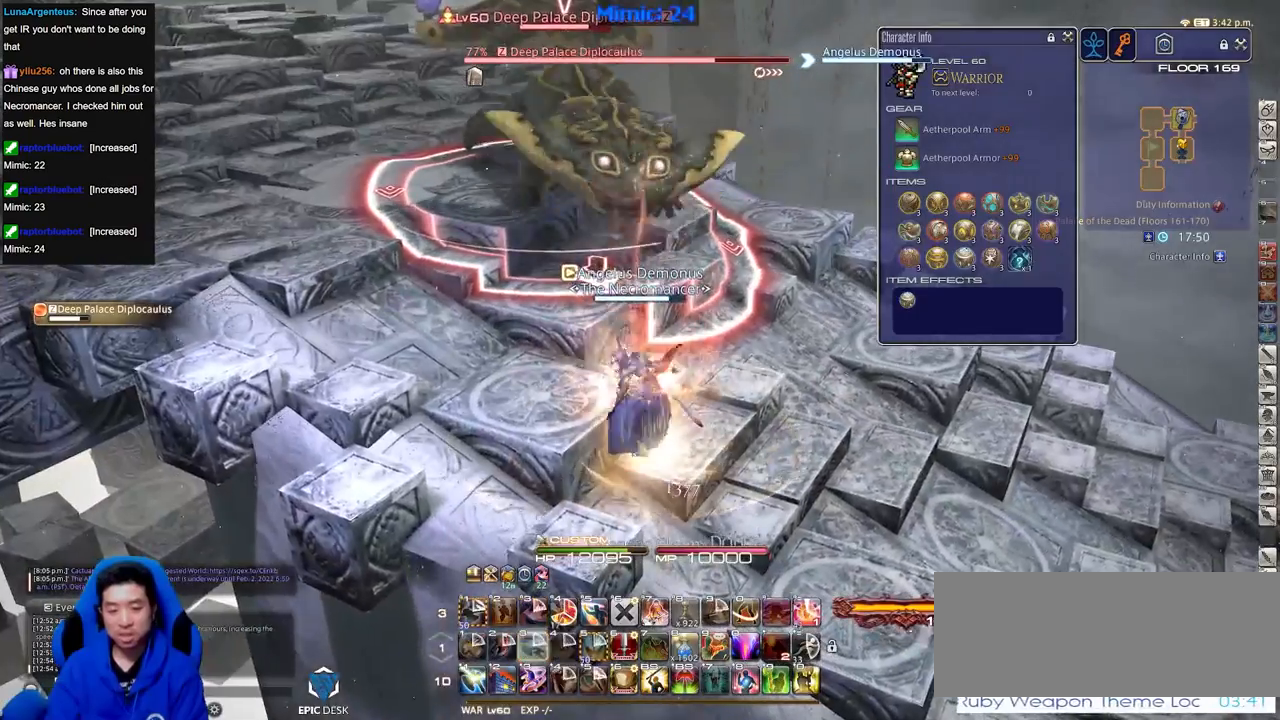
{"keys": [], "events": [[367, "p", "down"], [417, "p", "up"]]}